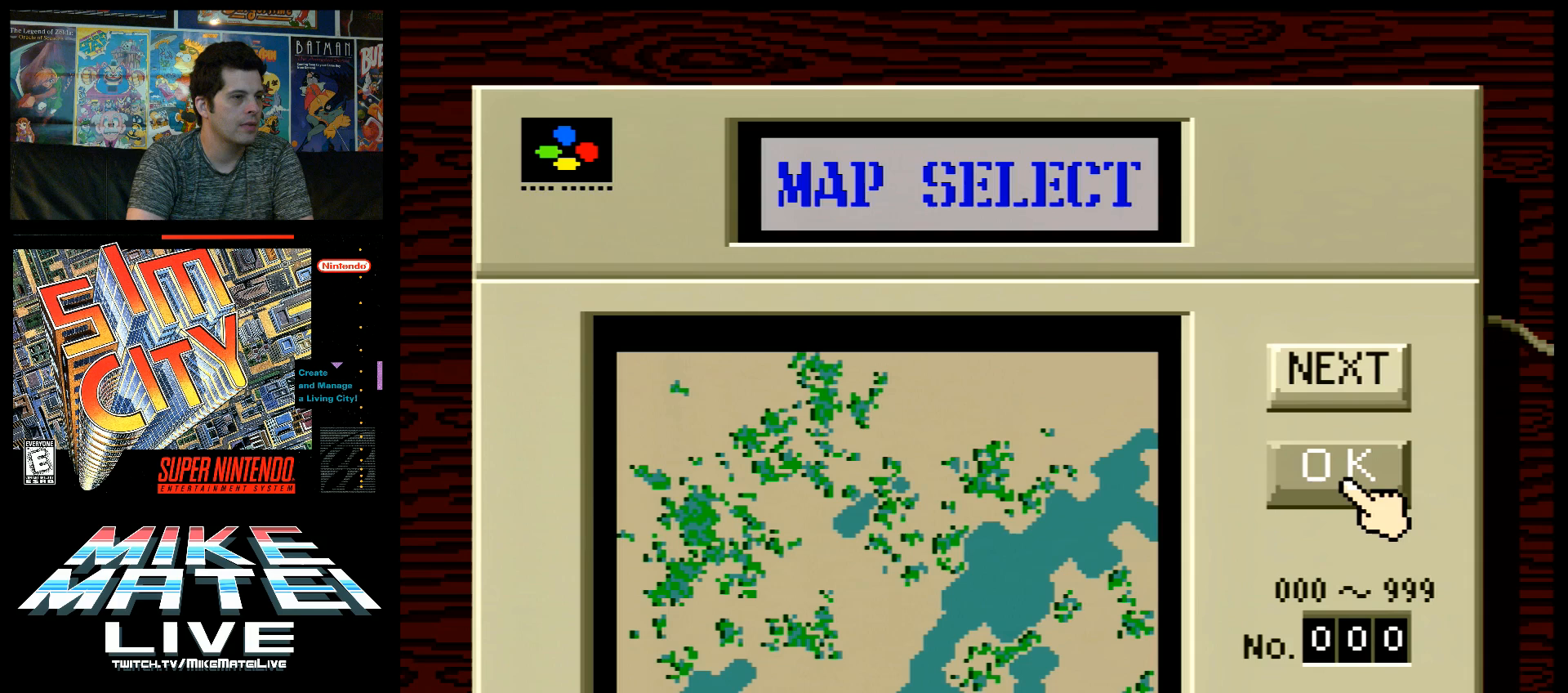
Gameplay with a controller (Nintendo layout); each line is a JSON object with the inputs held at the frame after it. "events" lists button and stick changes between this image and that frame as [ms after this image, input, new state], when the widget could be followed in between. Not read: L3 R3.
{"buttons": ["DPAD_DOWN"], "events": [[483, "DPAD_DOWN", "down"]]}
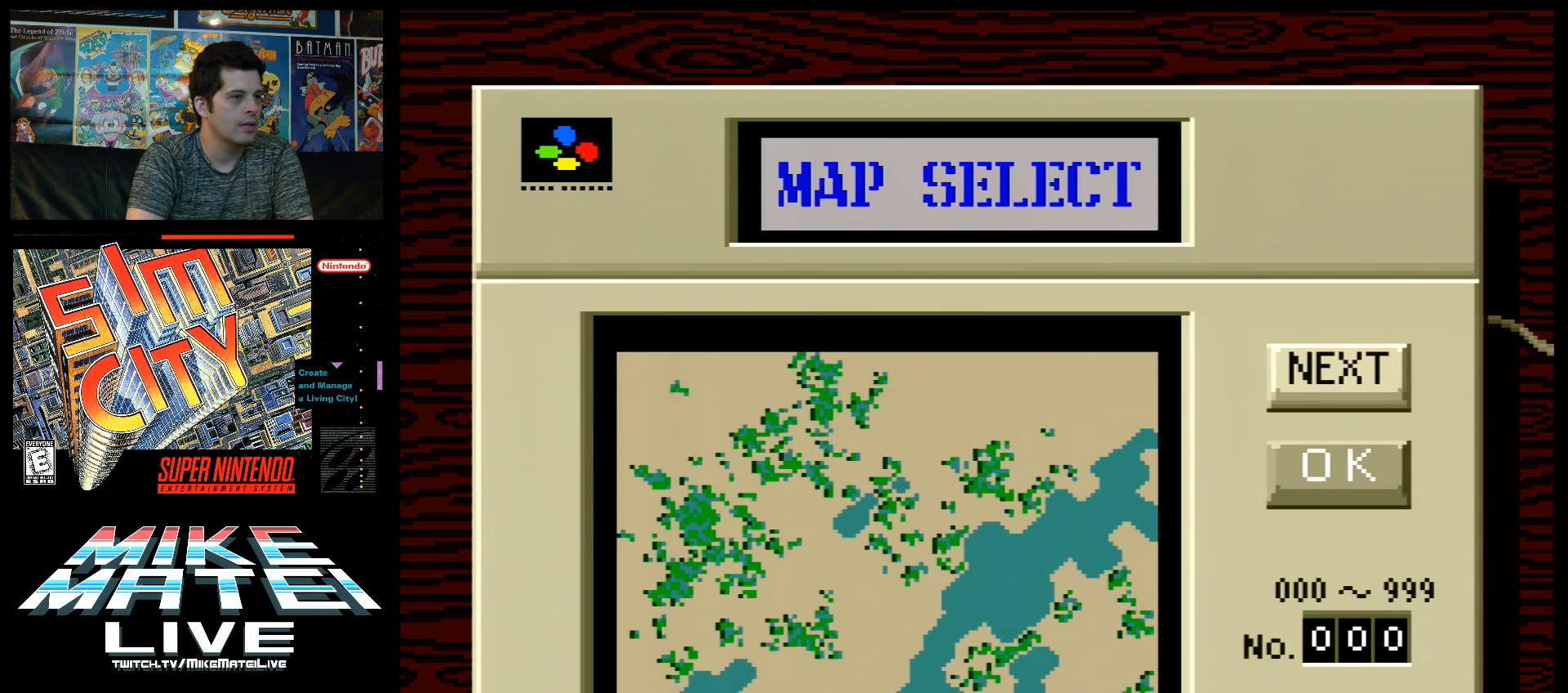
{"buttons": [], "events": [[117, "DPAD_DOWN", "up"]]}
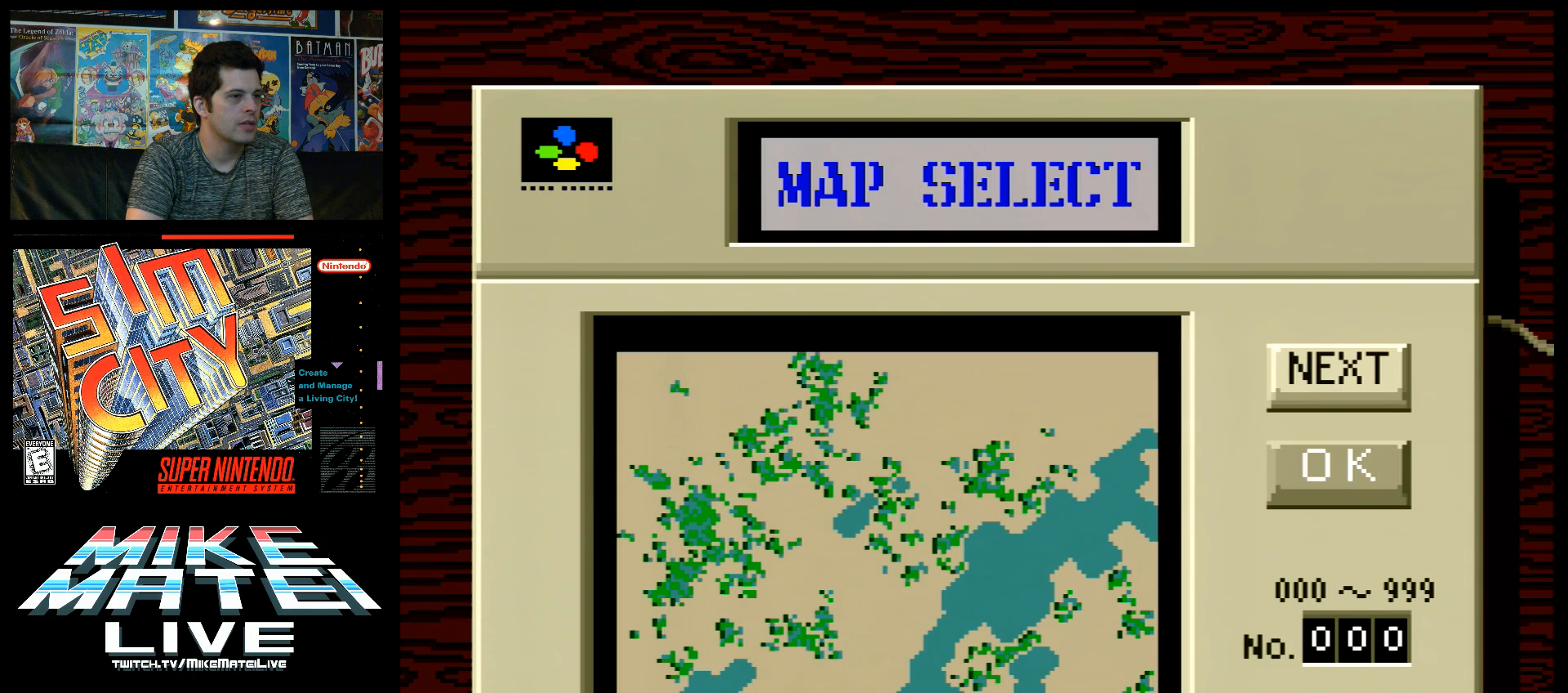
{"buttons": [], "events": []}
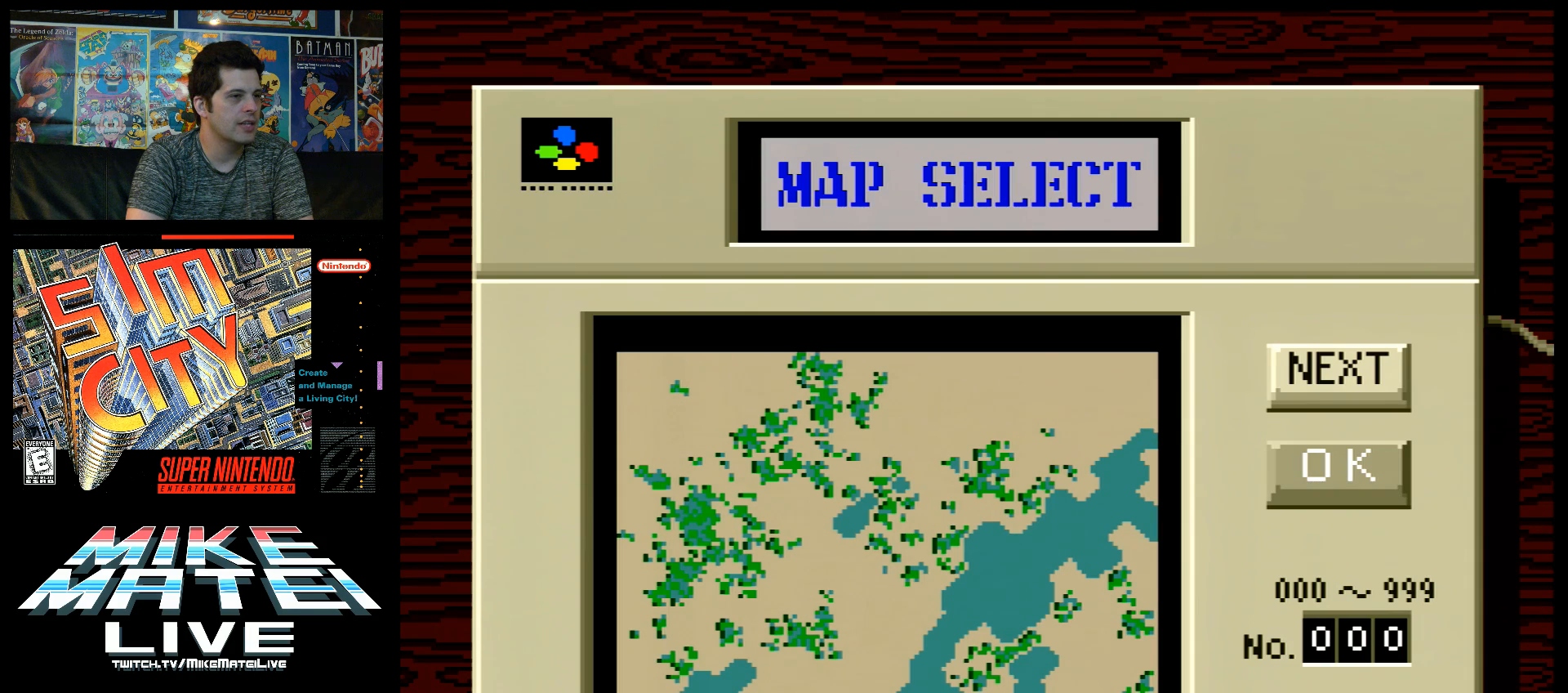
{"buttons": ["DPAD_DOWN"], "events": [[117, "DPAD_UP", "down"], [283, "DPAD_UP", "up"], [483, "DPAD_DOWN", "down"]]}
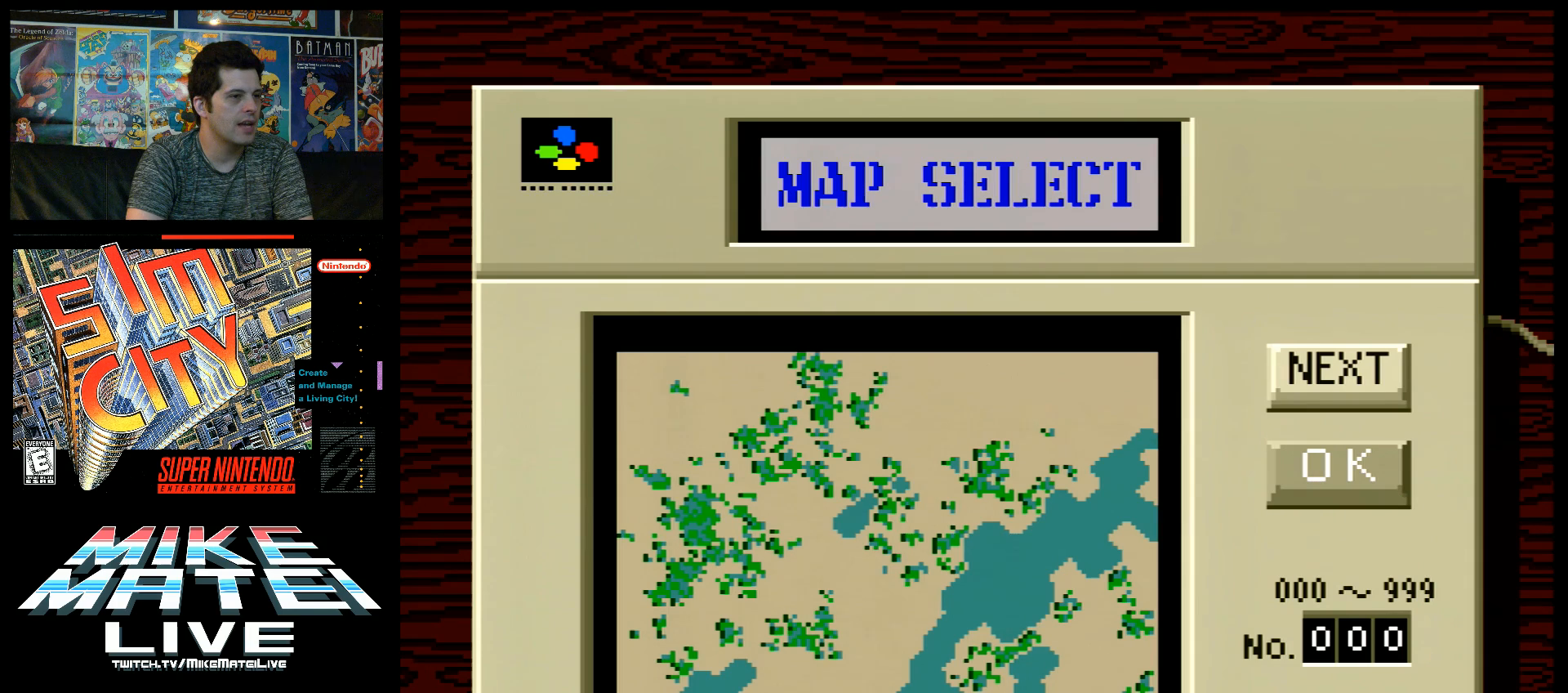
{"buttons": [], "events": [[83, "DPAD_DOWN", "up"]]}
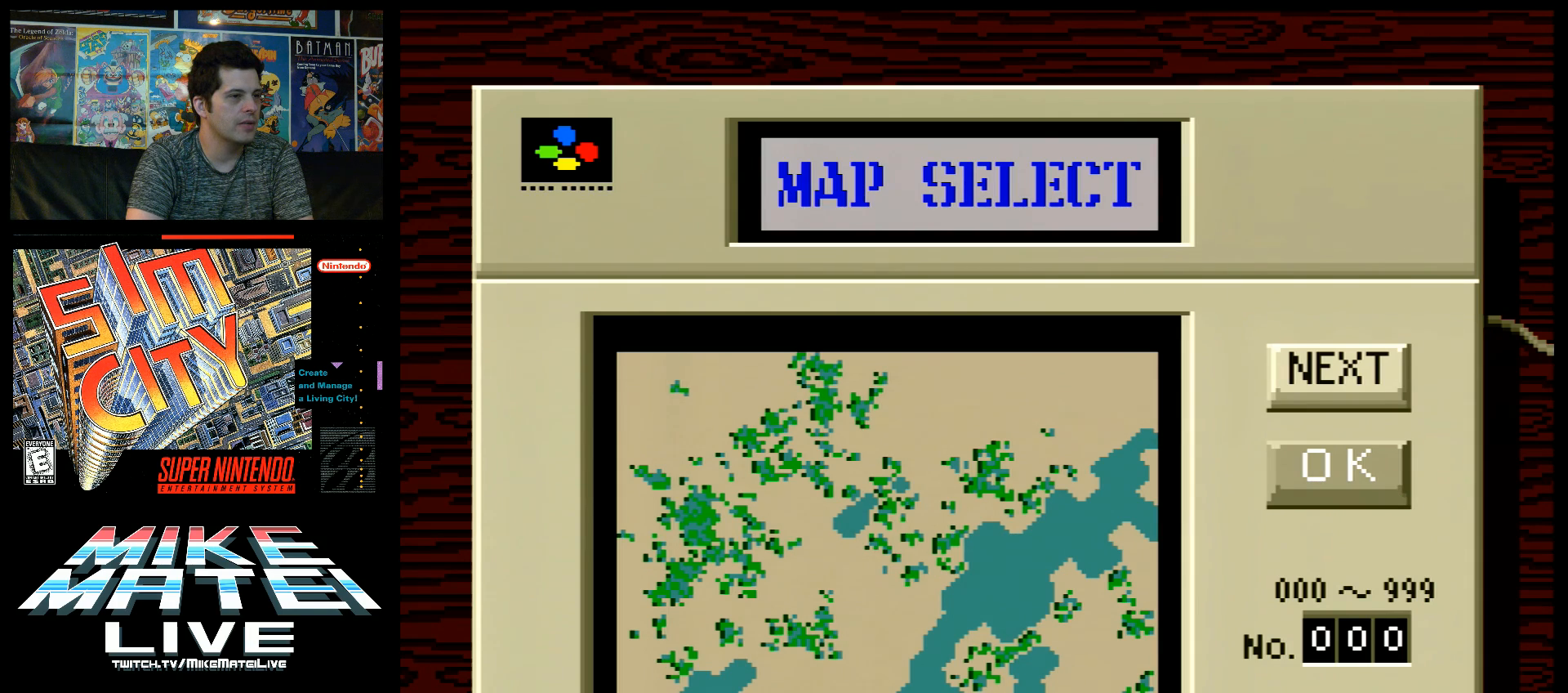
{"buttons": ["Y"], "events": [[333, "Y", "down"]]}
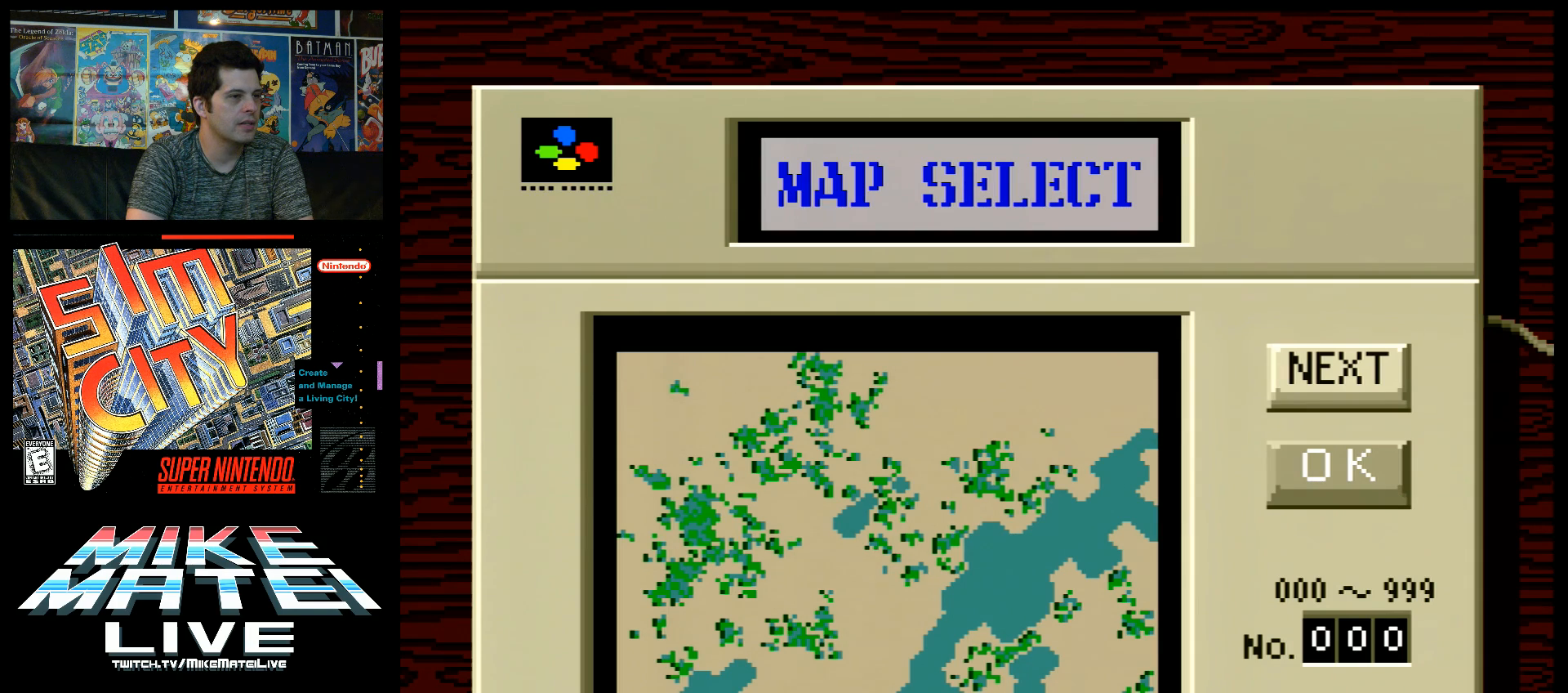
{"buttons": ["B"], "events": [[17, "Y", "up"], [450, "B", "down"]]}
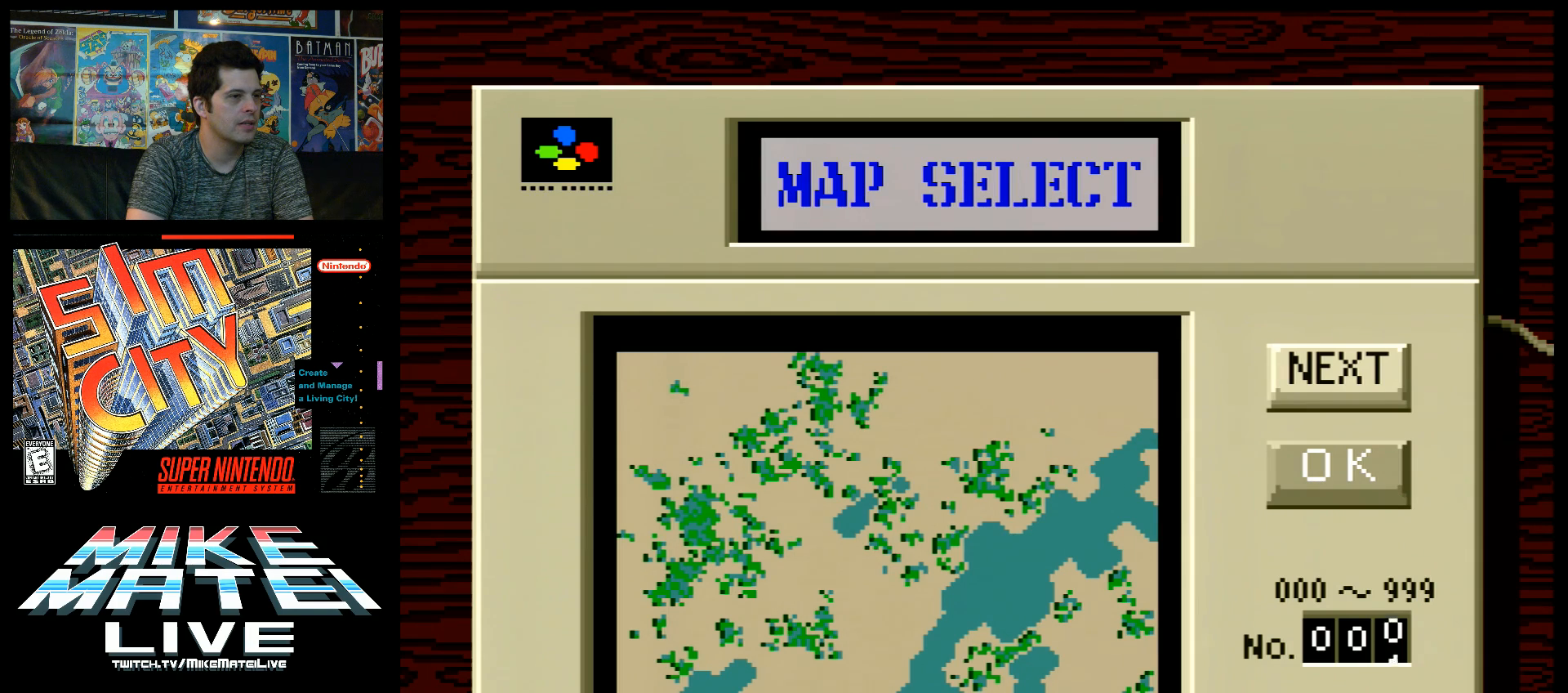
{"buttons": [], "events": [[117, "B", "up"]]}
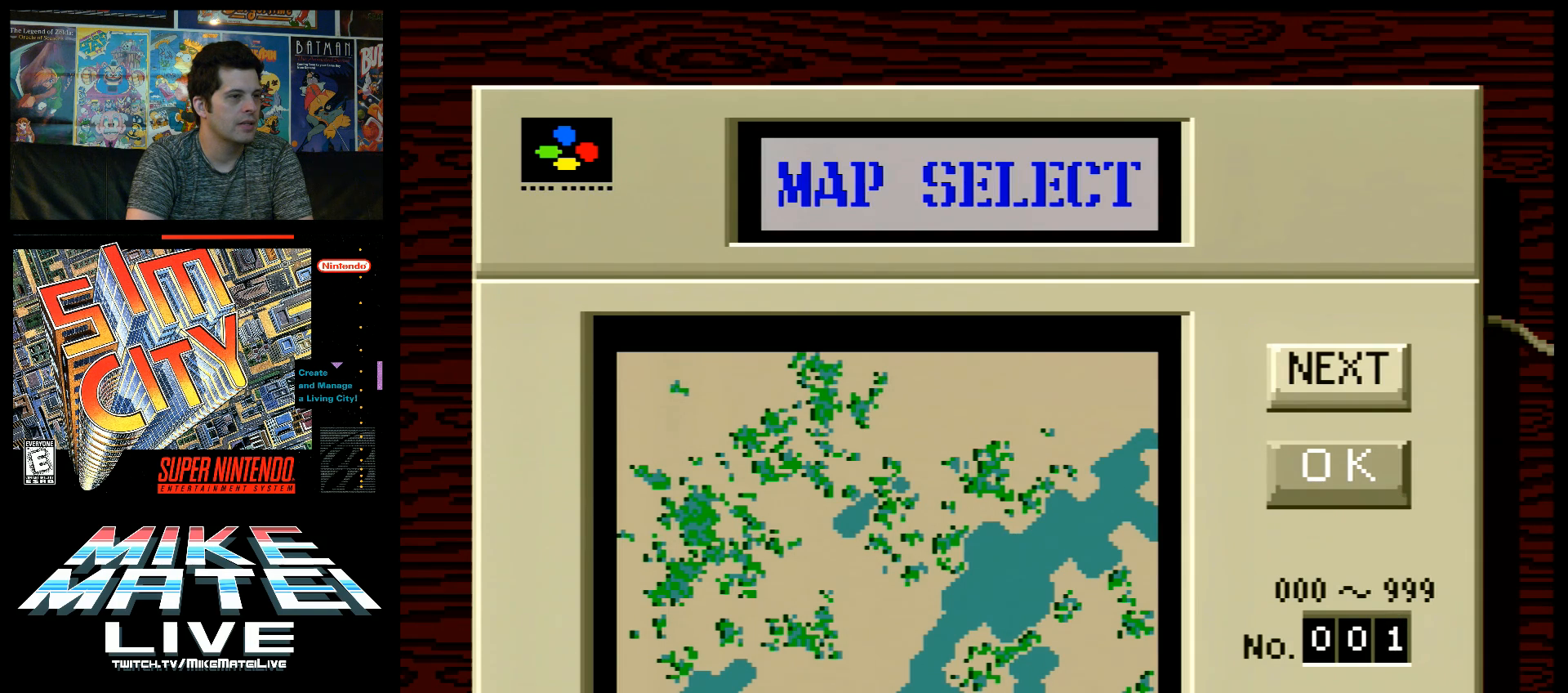
{"buttons": [], "events": [[333, "B", "down"], [483, "B", "up"]]}
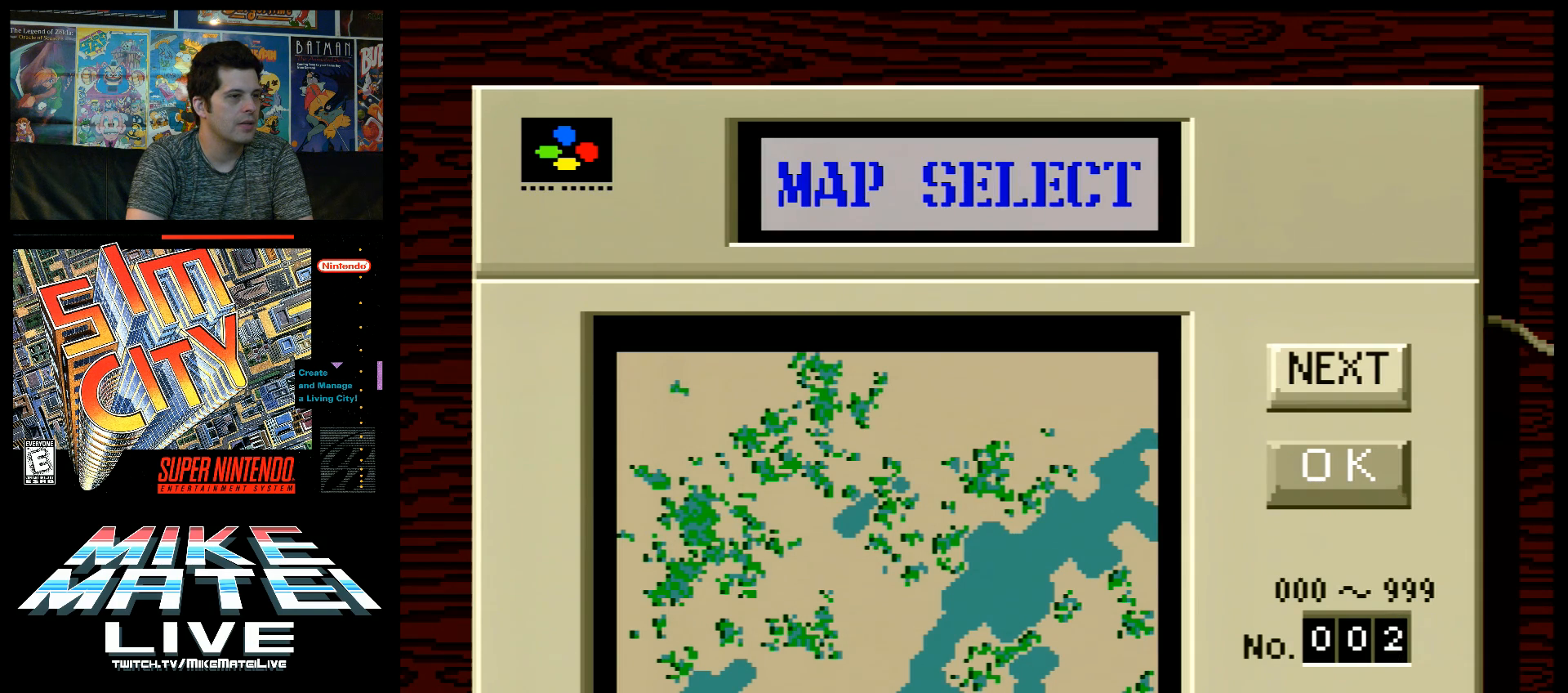
{"buttons": ["B"], "events": [[333, "B", "down"]]}
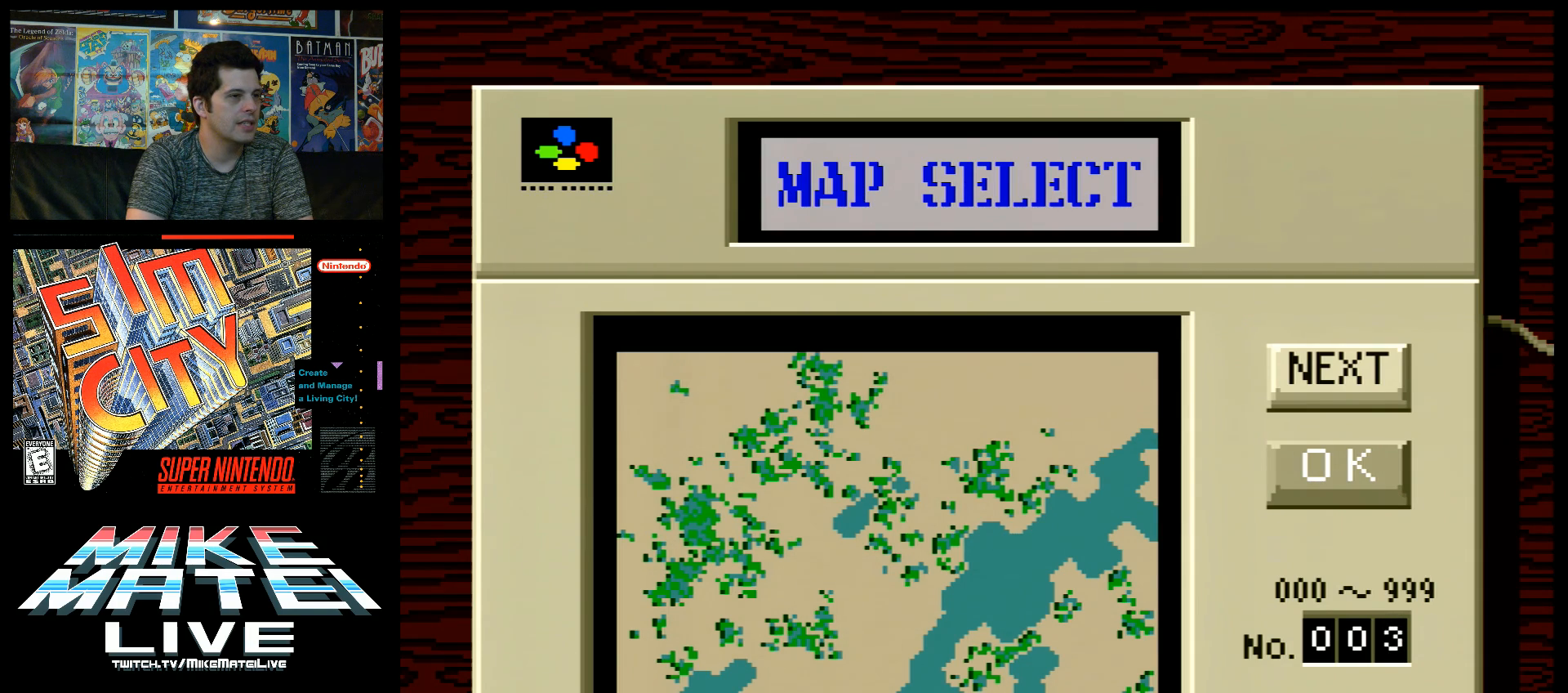
{"buttons": [], "events": [[17, "B", "up"]]}
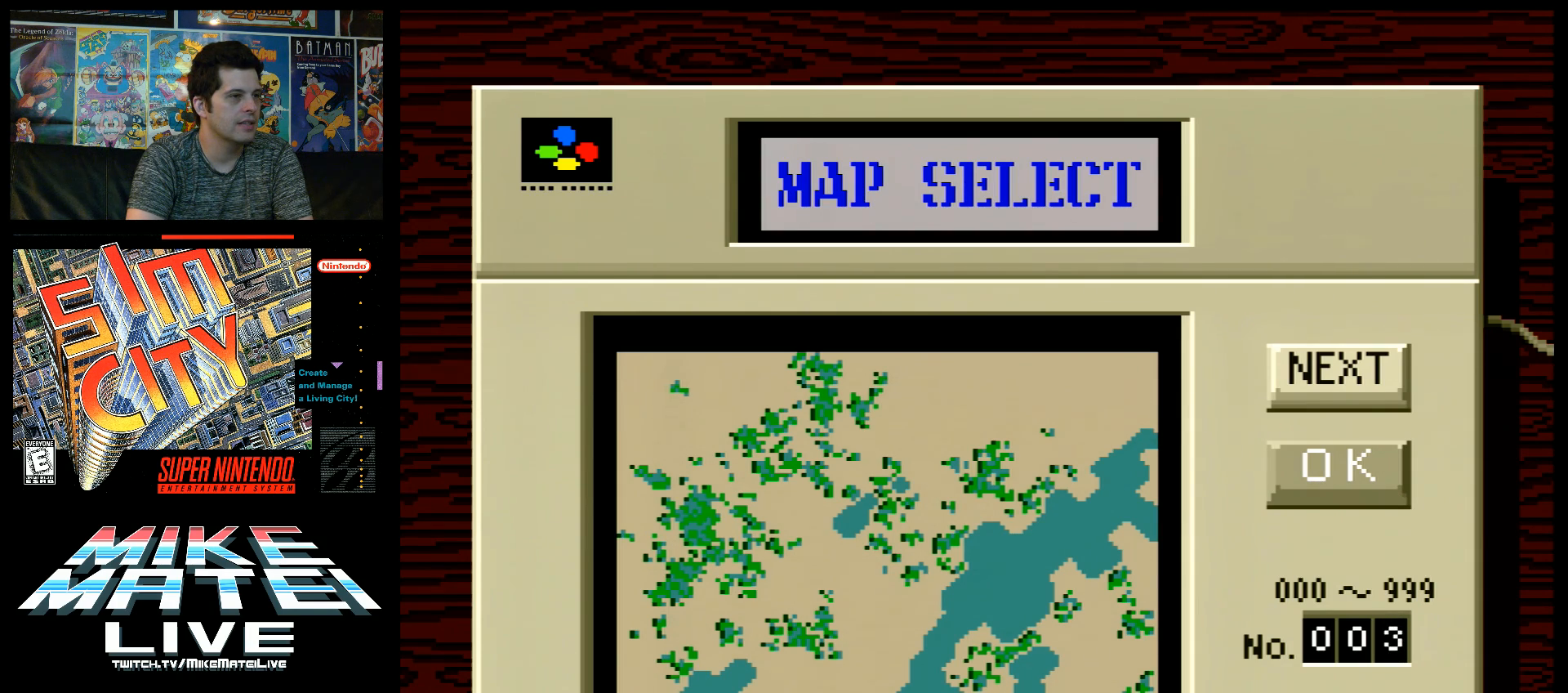
{"buttons": [], "events": [[333, "DPAD_LEFT", "down"], [433, "DPAD_LEFT", "up"]]}
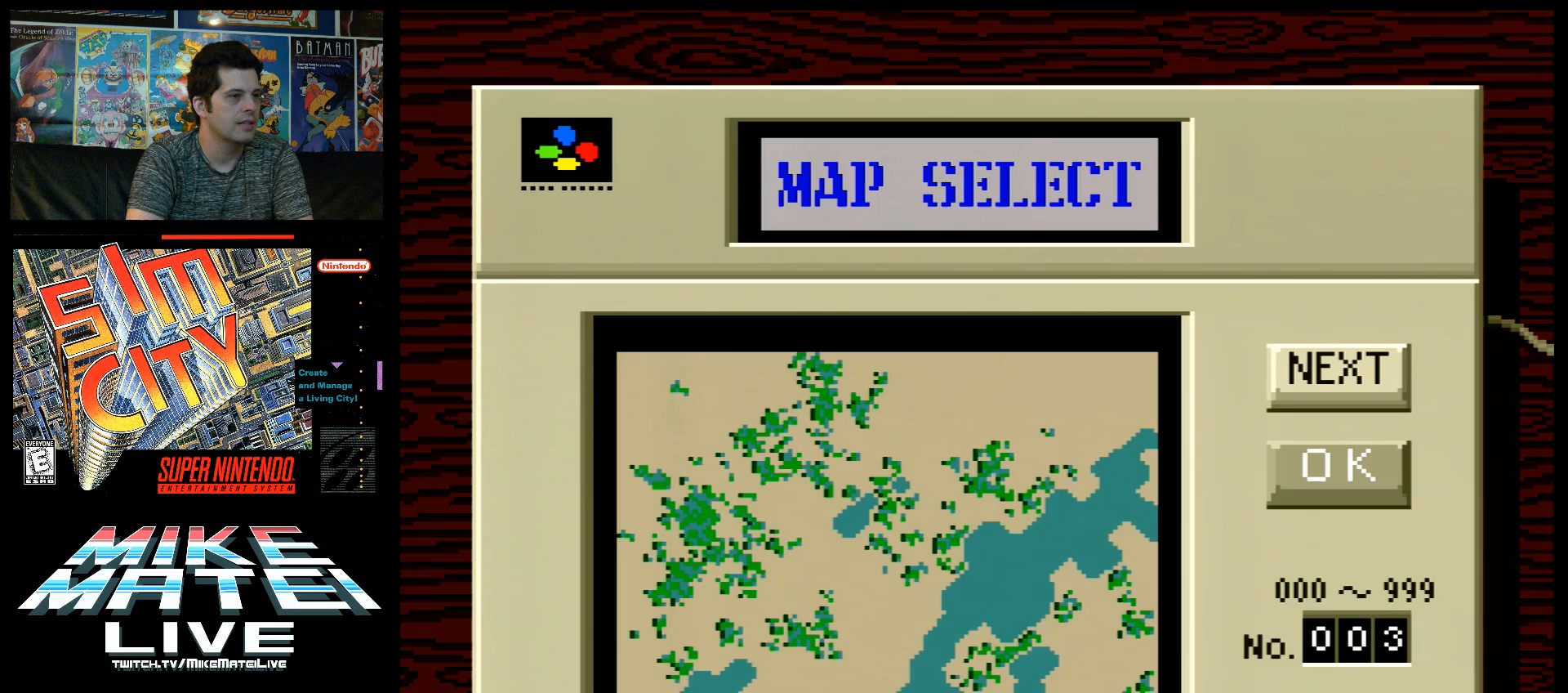
{"buttons": [], "events": [[117, "DPAD_UP", "down"], [217, "DPAD_UP", "up"], [267, "DPAD_UP", "down"], [367, "DPAD_UP", "up"]]}